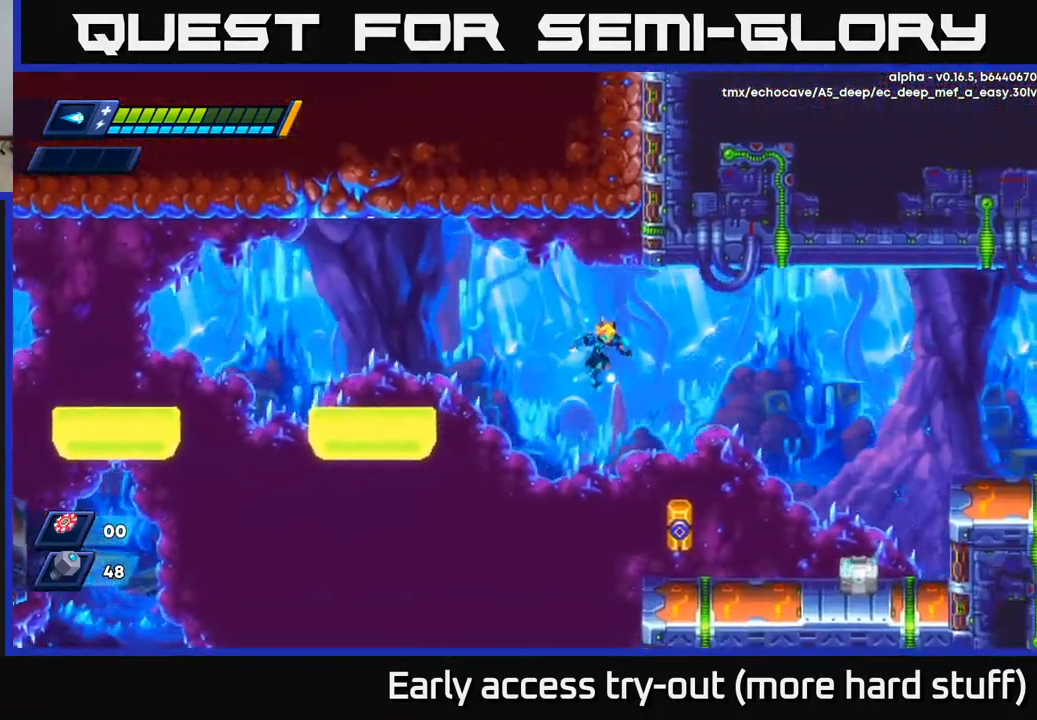
Gameplay with a controller (Xbox layout); each line is a JSON object with the inputs held at the frame after it. "events" lists button and stick changes between this image and that frame as [ms after this image, input, new state], when the widget could be followed in between. Not read: left_stick.
{"buttons": ["DPAD_RIGHT"], "right_stick": "center", "events": [[83, "right_stick", "down-right"], [183, "right_stick", "center"]]}
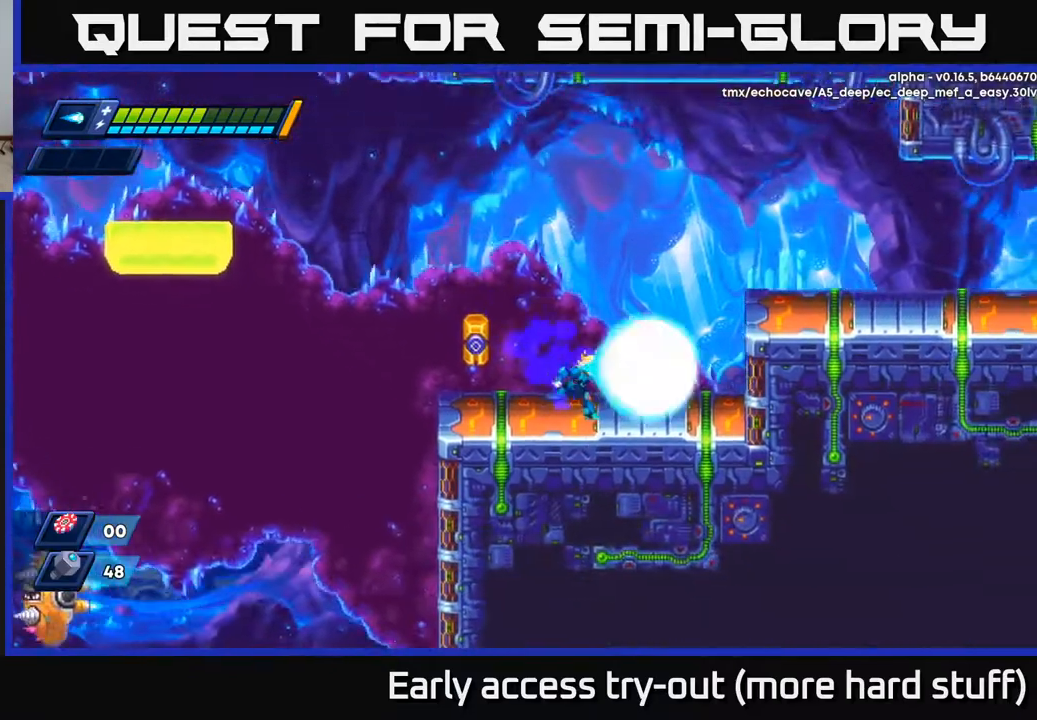
{"buttons": ["A", "DPAD_RIGHT"], "right_stick": "center", "events": [[50, "X", "down"], [100, "X", "up"], [150, "DPAD_RIGHT", "up"], [167, "X", "down"], [233, "X", "up"], [317, "DPAD_RIGHT", "down"], [433, "A", "down"]]}
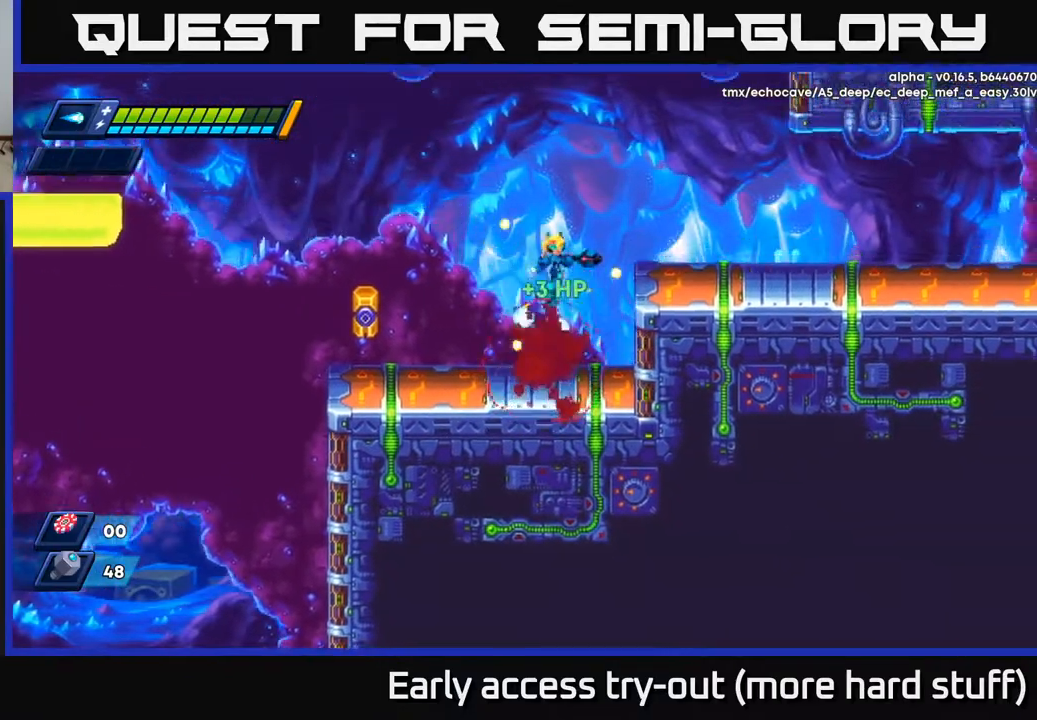
{"buttons": ["A", "R2", "DPAD_RIGHT"], "right_stick": "center", "events": [[67, "A", "up"], [83, "DPAD_RIGHT", "up"], [133, "DPAD_LEFT", "down"], [300, "DPAD_LEFT", "up"], [417, "DPAD_RIGHT", "down"], [467, "A", "down"], [483, "R2", "down"]]}
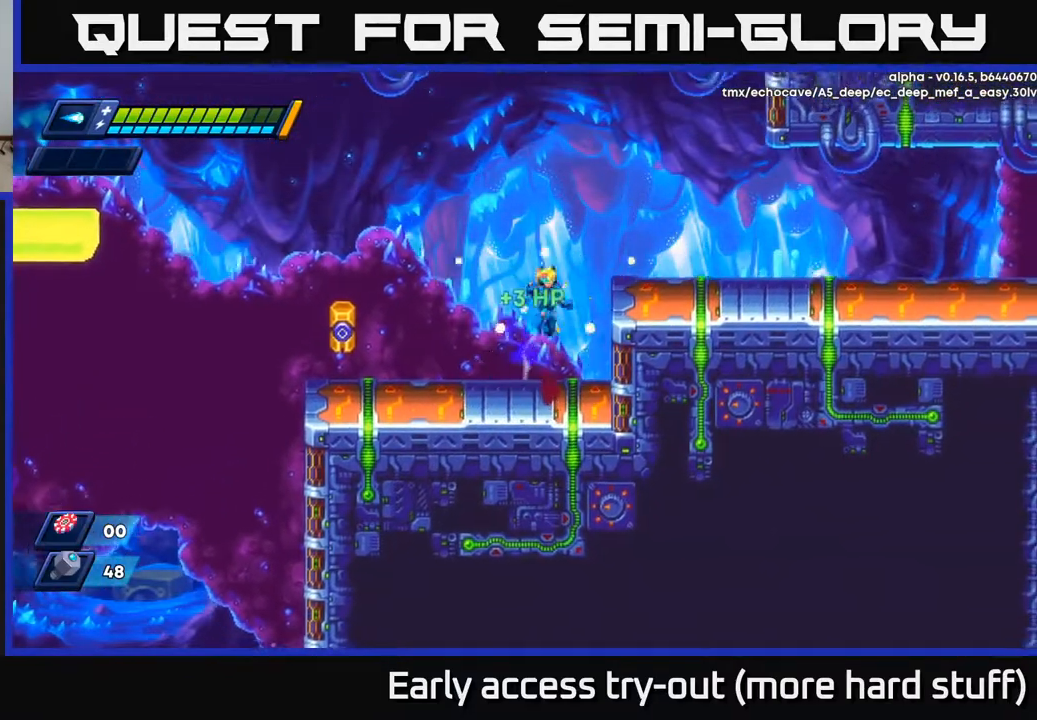
{"buttons": ["R2", "DPAD_RIGHT"], "right_stick": "center", "events": [[200, "A", "up"], [233, "R2", "up"], [483, "R2", "down"]]}
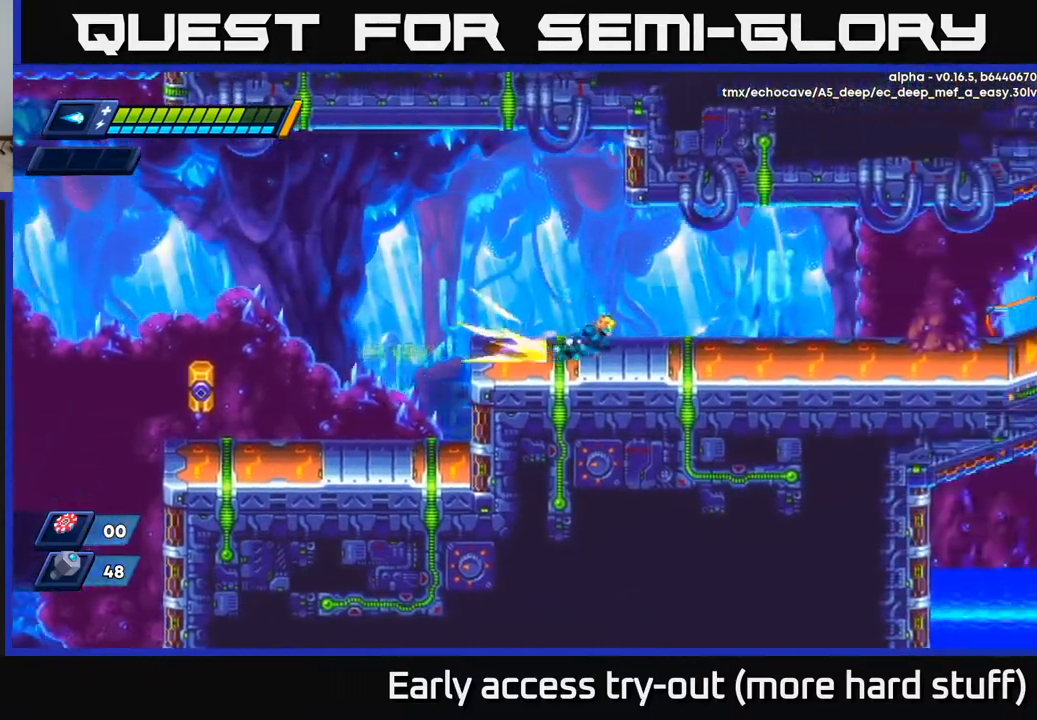
{"buttons": ["DPAD_RIGHT"], "right_stick": "down", "events": [[150, "A", "down"], [283, "A", "up"], [433, "R2", "up"], [450, "right_stick", "down"]]}
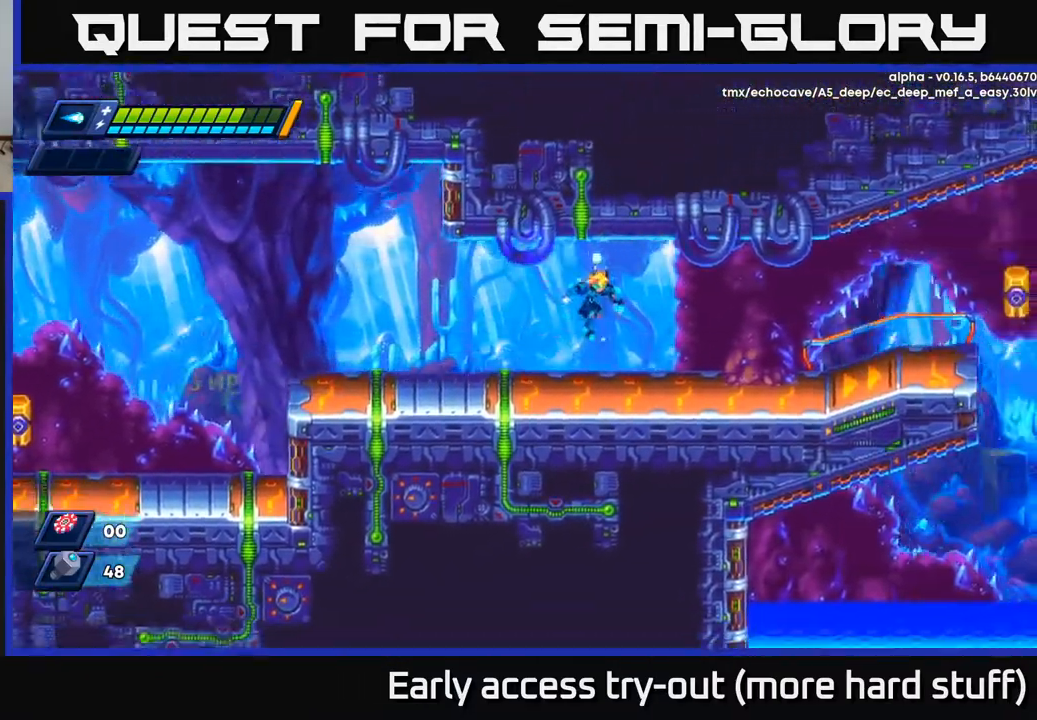
{"buttons": ["DPAD_LEFT"], "right_stick": "down-left", "events": [[350, "DPAD_RIGHT", "up"], [400, "DPAD_LEFT", "down"], [450, "right_stick", "down-left"]]}
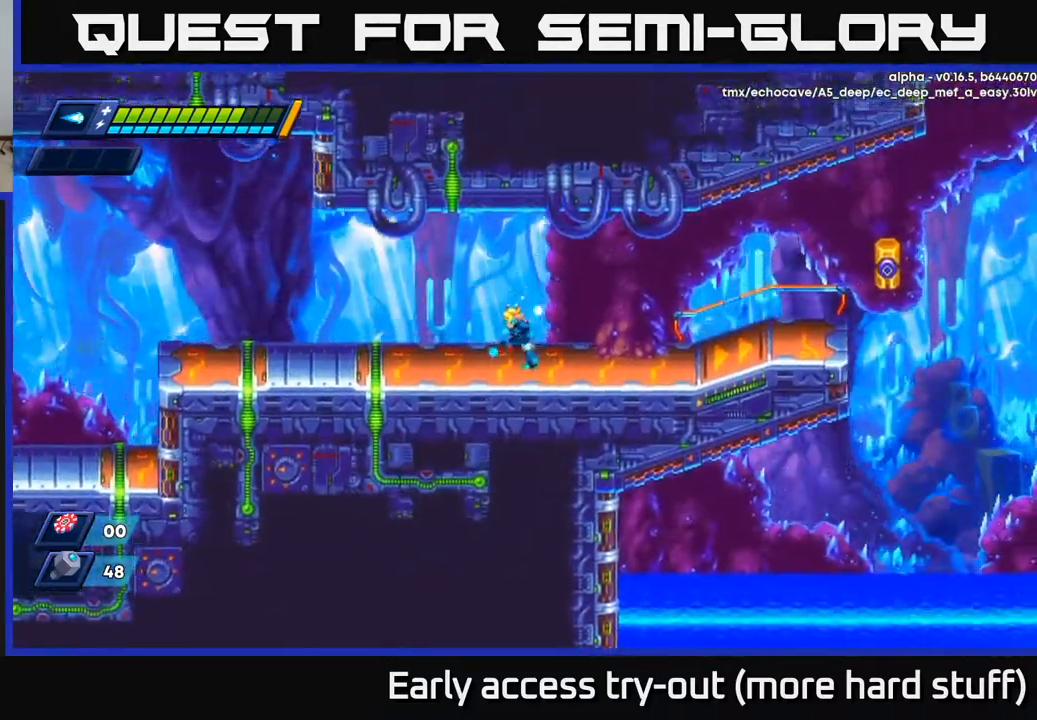
{"buttons": ["R2", "DPAD_LEFT"], "right_stick": "center", "events": [[100, "right_stick", "left"], [267, "right_stick", "center"], [333, "R2", "down"]]}
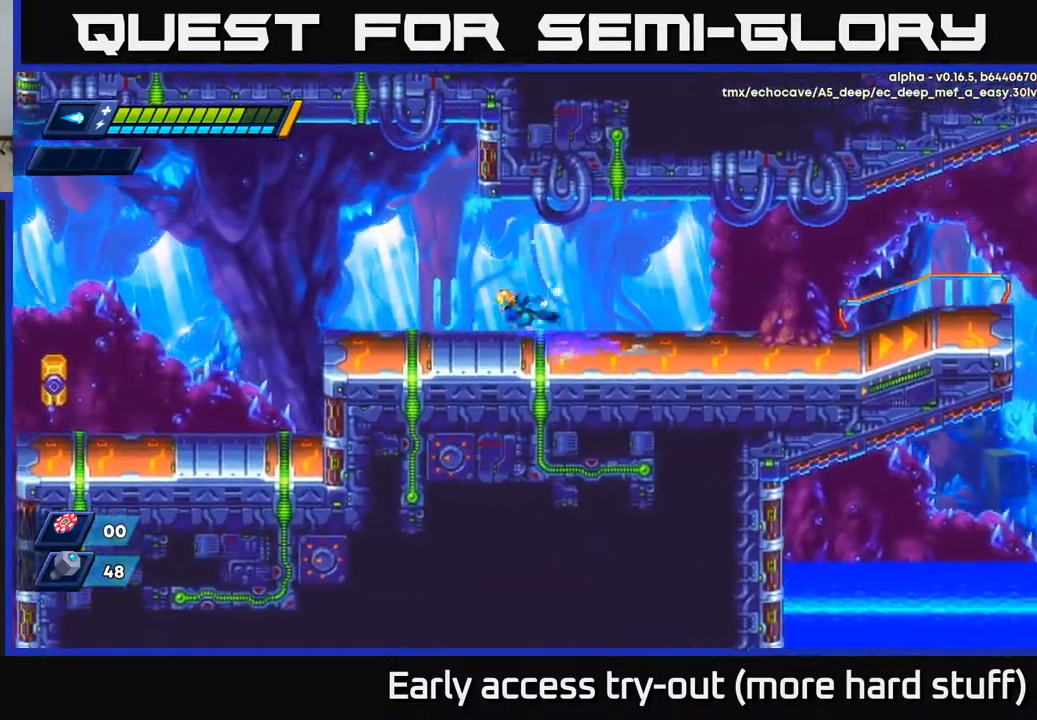
{"buttons": ["R2", "DPAD_LEFT"], "right_stick": "center", "events": [[17, "A", "down"], [383, "A", "up"]]}
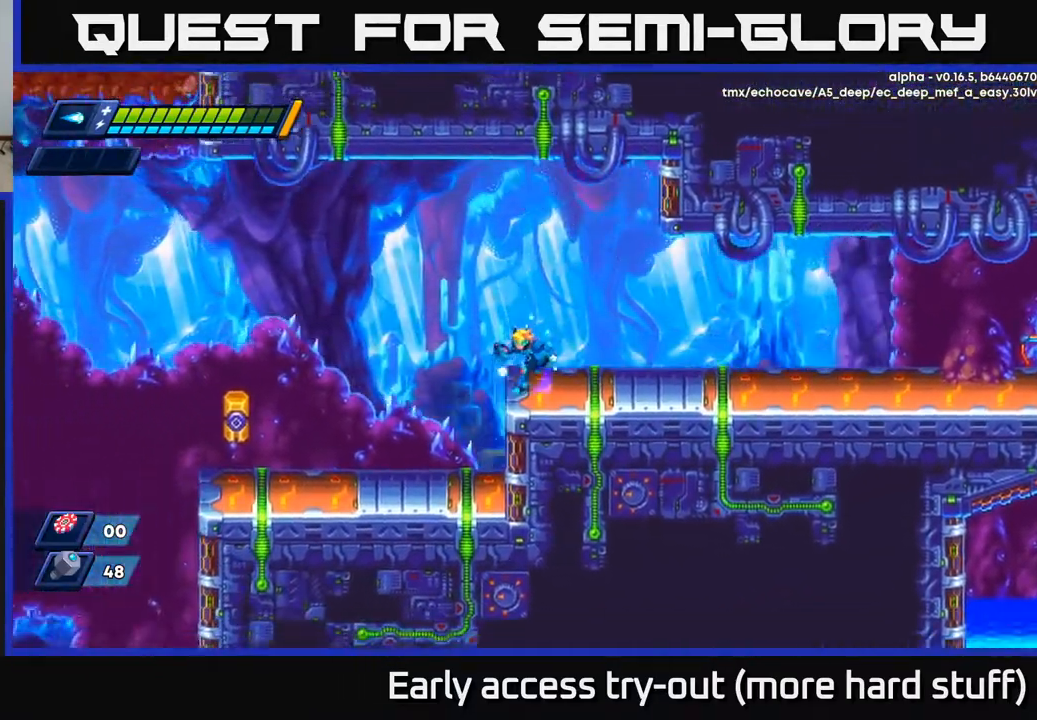
{"buttons": ["DPAD_LEFT"], "right_stick": "down-left", "events": [[33, "R2", "up"], [83, "right_stick", "down-left"]]}
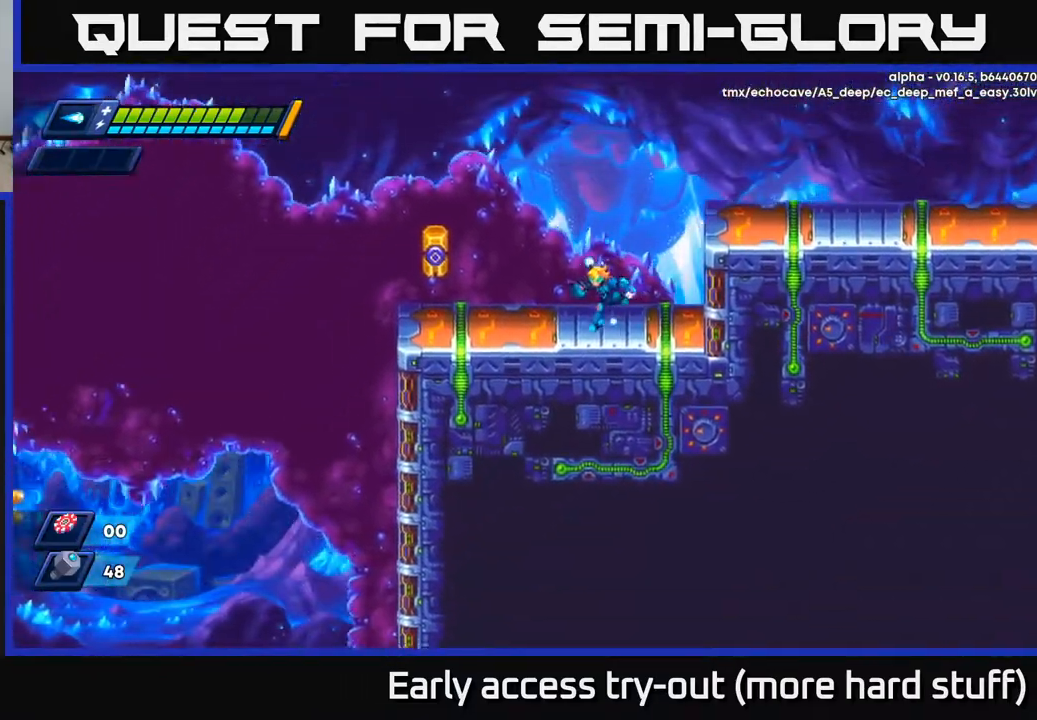
{"buttons": ["DPAD_LEFT"], "right_stick": "down", "events": [[317, "right_stick", "down"]]}
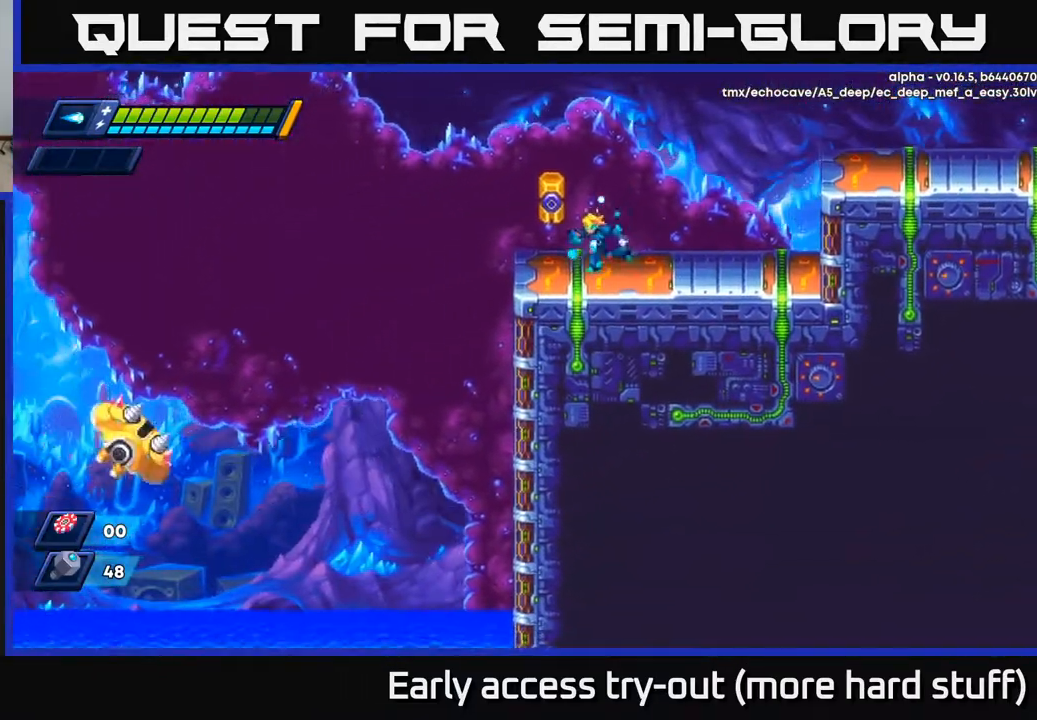
{"buttons": ["DPAD_RIGHT"], "right_stick": "down-left", "events": [[150, "DPAD_LEFT", "up"], [300, "DPAD_RIGHT", "down"], [417, "right_stick", "down-left"]]}
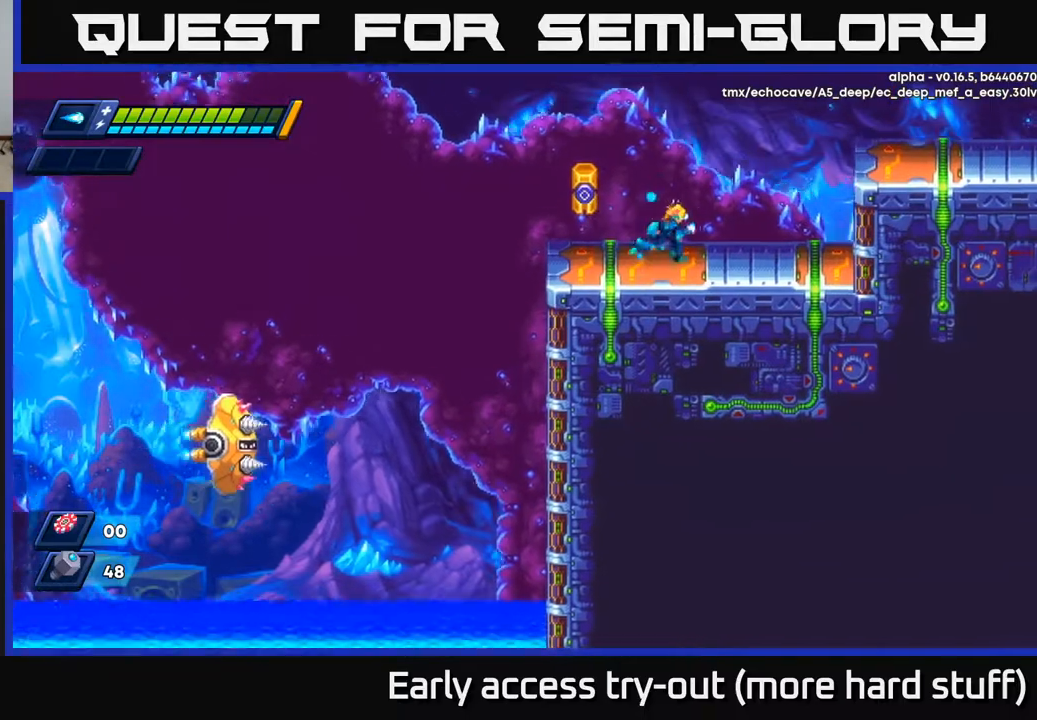
{"buttons": ["A", "R2", "DPAD_RIGHT"], "right_stick": "center", "events": [[33, "right_stick", "up"], [200, "right_stick", "up-right"], [350, "R2", "down"], [417, "right_stick", "center"], [450, "A", "down"]]}
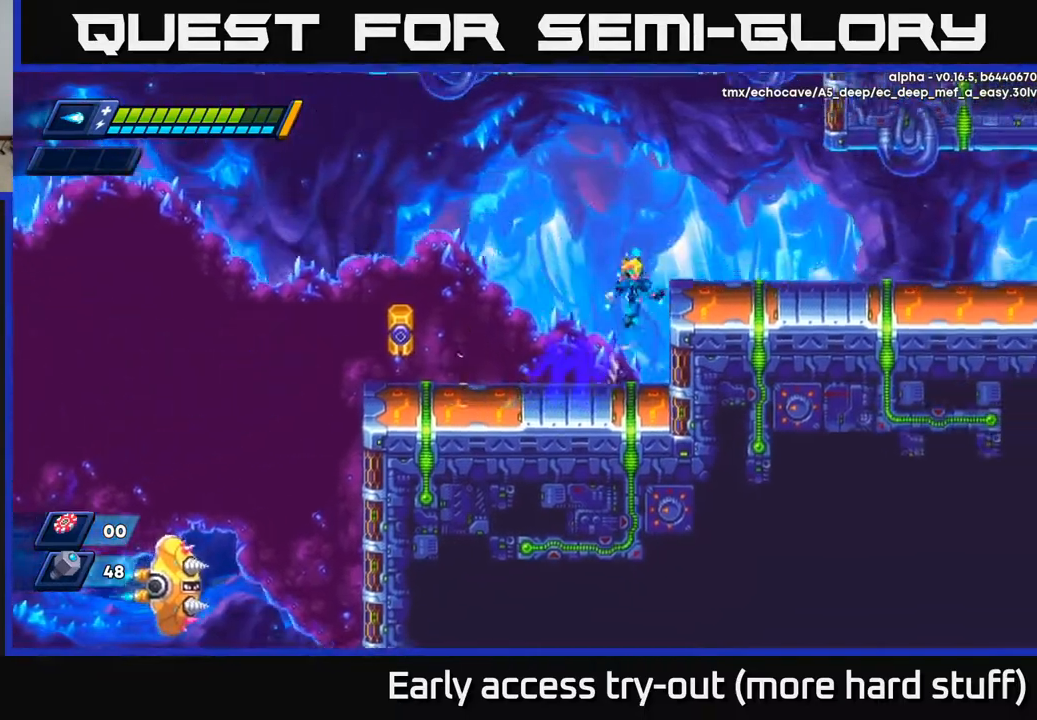
{"buttons": ["A", "R2", "DPAD_RIGHT"], "right_stick": "center", "events": [[167, "A", "up"], [167, "R2", "up"], [433, "R2", "down"], [483, "A", "down"]]}
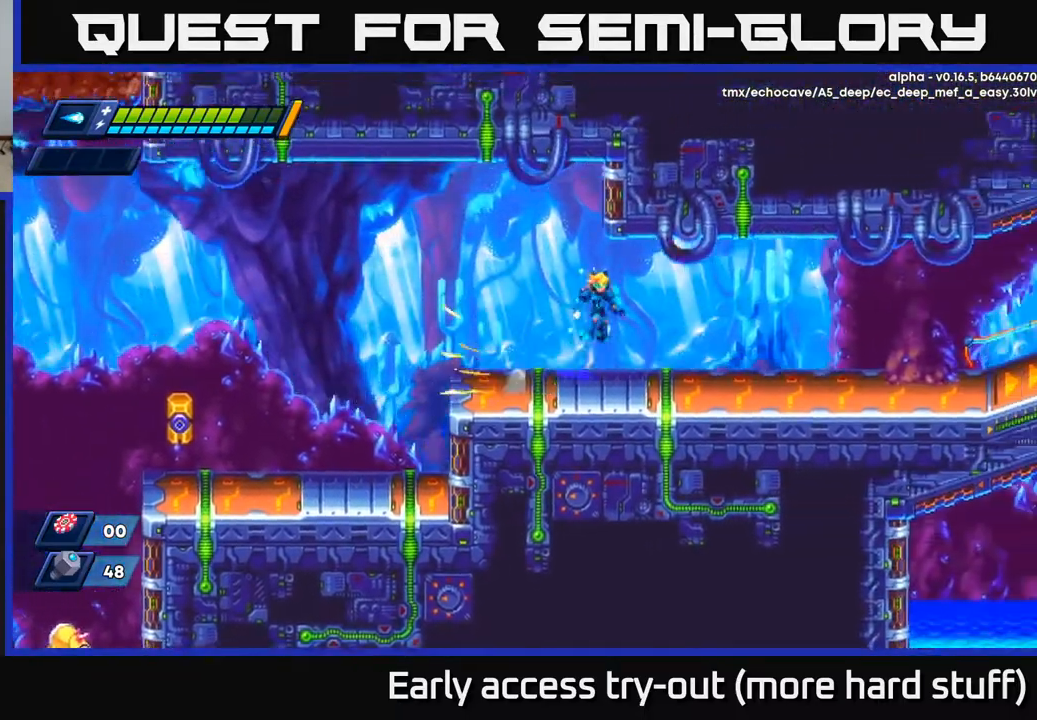
{"buttons": ["R2", "DPAD_RIGHT"], "right_stick": "center", "events": [[83, "A", "up"], [117, "R2", "up"], [500, "R2", "down"]]}
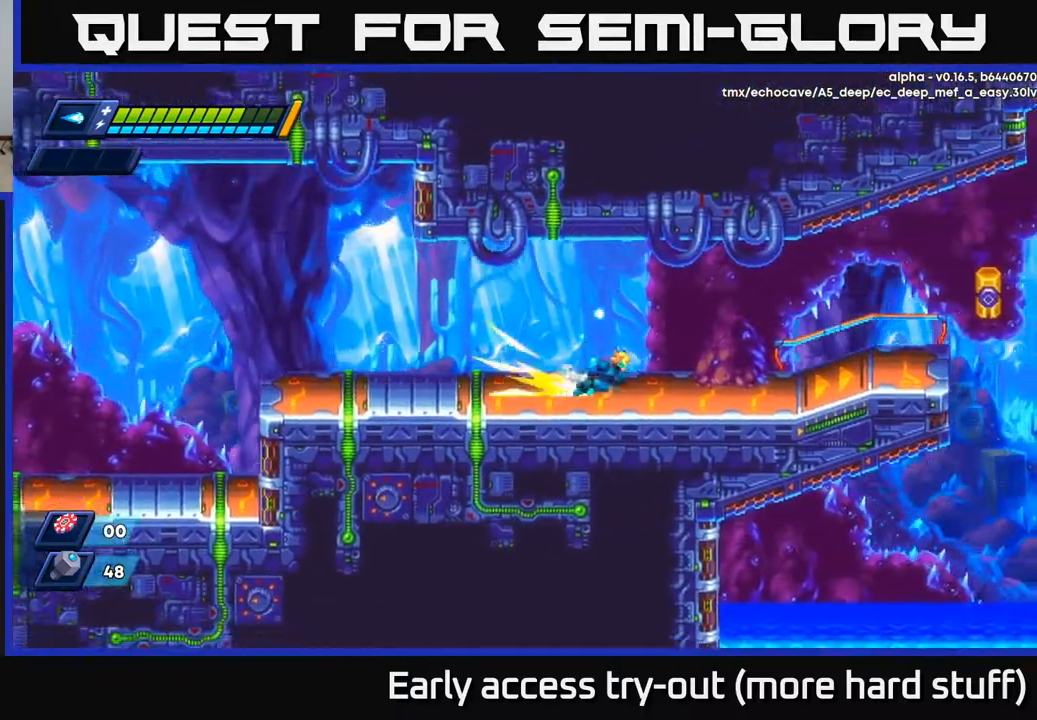
{"buttons": ["DPAD_RIGHT"], "right_stick": "center", "events": [[83, "A", "down"], [267, "A", "up"], [433, "R2", "up"]]}
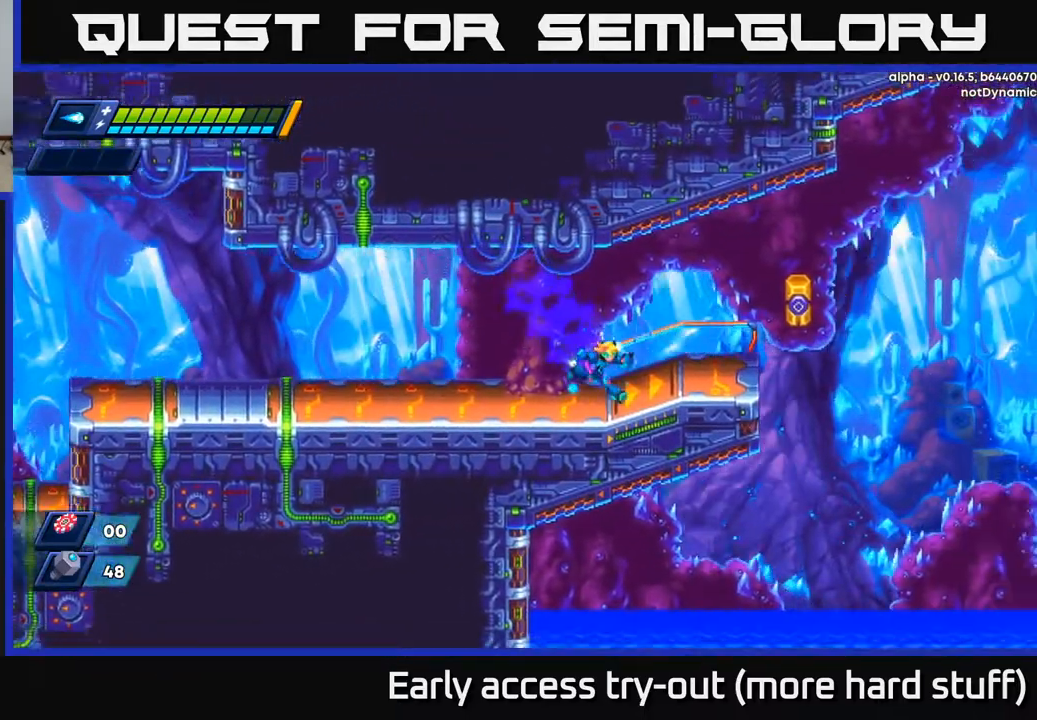
{"buttons": ["DPAD_RIGHT"], "right_stick": "center", "events": [[67, "A", "down"], [133, "X", "down"], [183, "A", "up"], [233, "X", "up"]]}
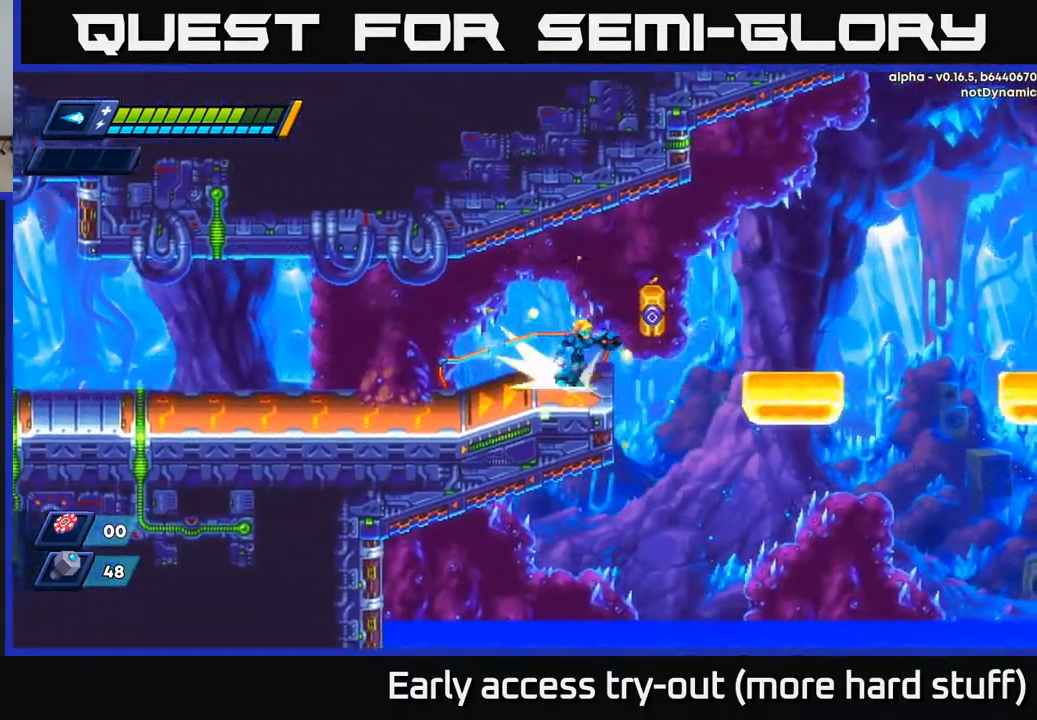
{"buttons": ["DPAD_RIGHT"], "right_stick": "center", "events": [[33, "R2", "down"], [50, "A", "down"], [317, "A", "up"], [333, "R2", "up"]]}
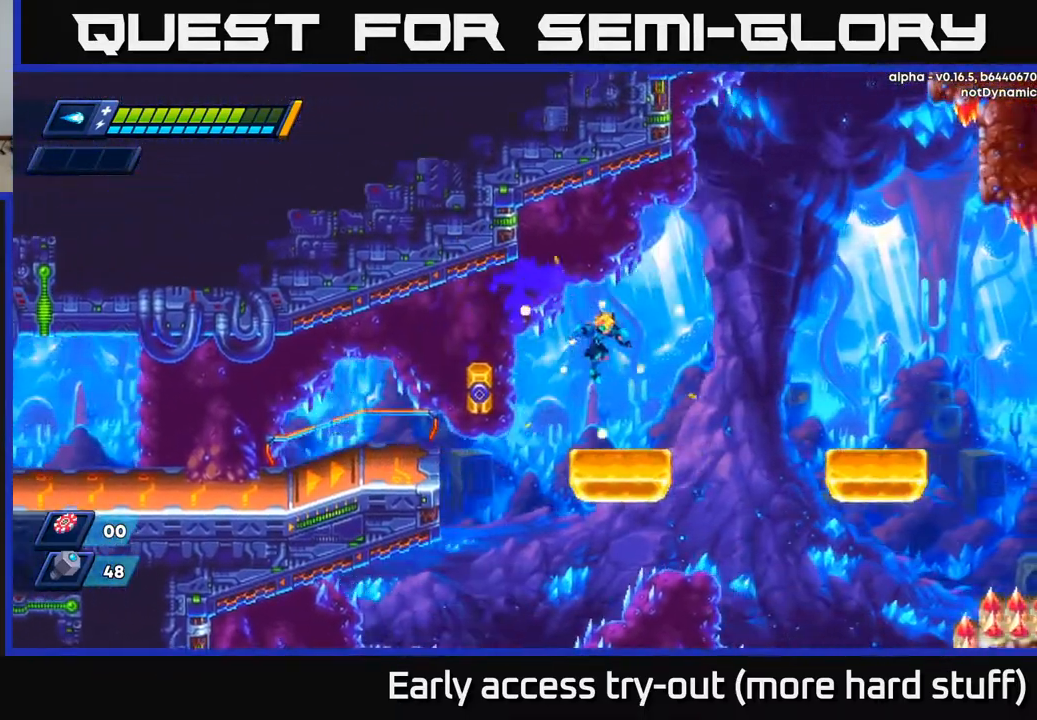
{"buttons": ["DPAD_RIGHT"], "right_stick": "center", "events": [[233, "R2", "down"], [250, "A", "down"], [400, "A", "up"], [400, "R2", "up"]]}
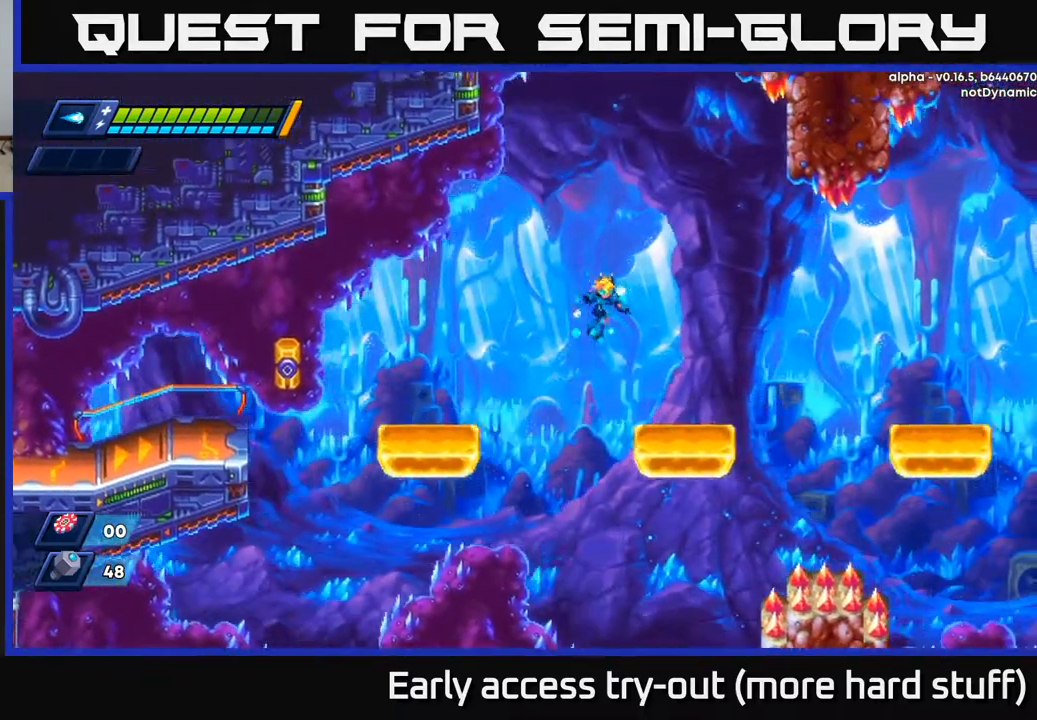
{"buttons": ["R2", "DPAD_RIGHT"], "right_stick": "center", "events": [[317, "A", "down"], [317, "R2", "down"], [467, "A", "up"]]}
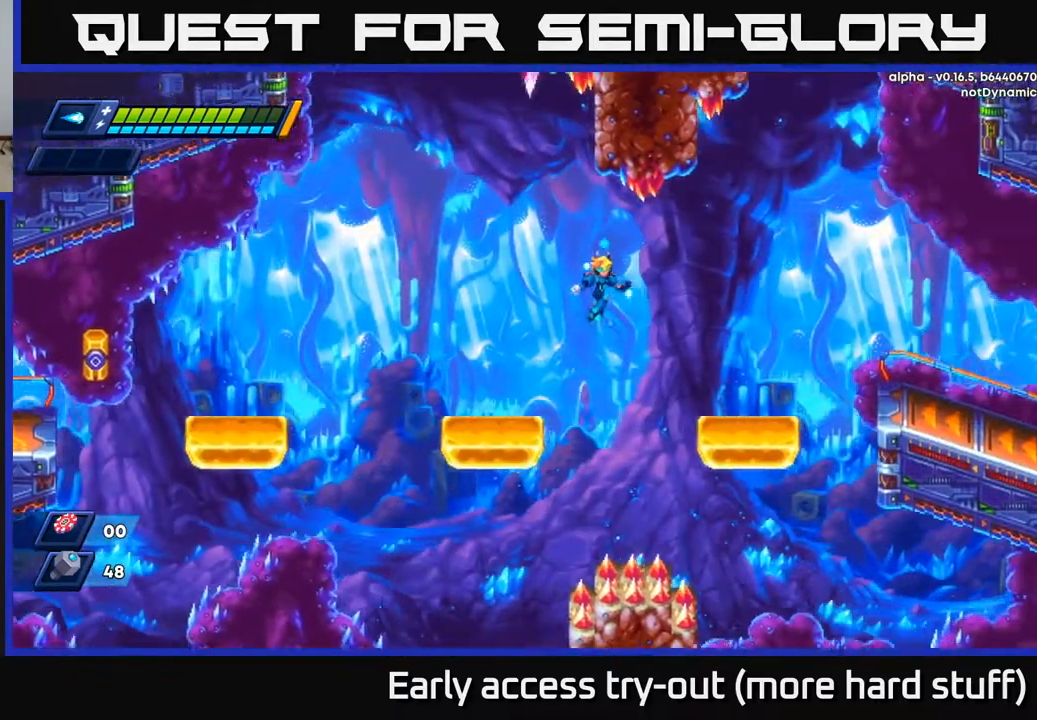
{"buttons": ["A", "R2", "DPAD_RIGHT"], "right_stick": "center", "events": [[17, "R2", "up"], [400, "R2", "down"], [417, "A", "down"]]}
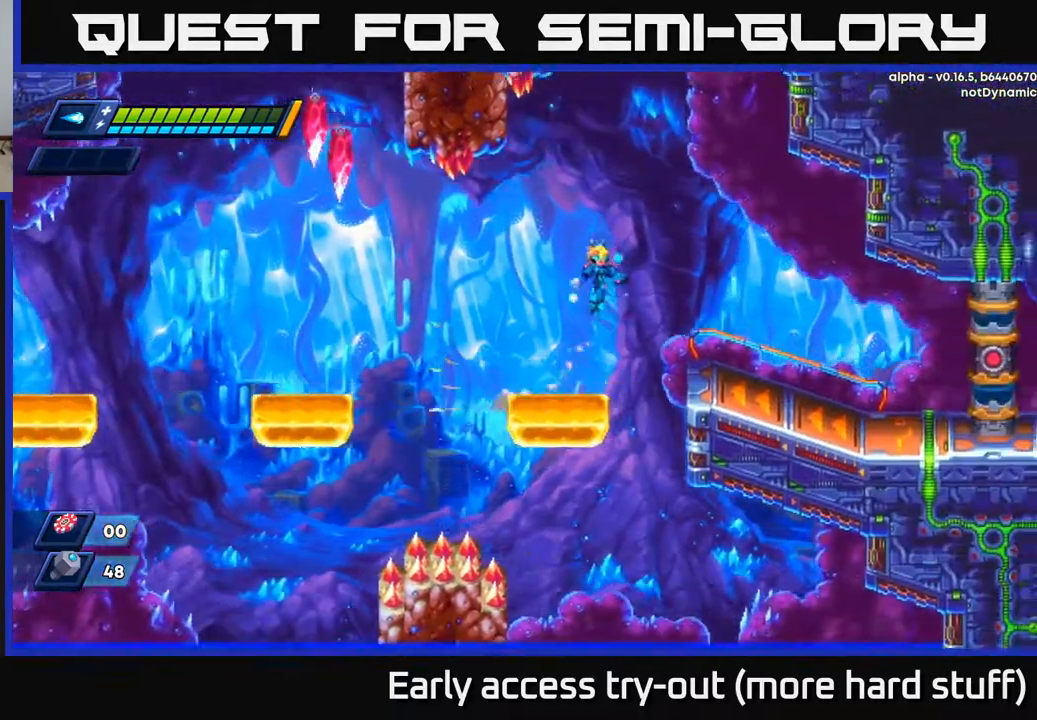
{"buttons": ["DPAD_RIGHT"], "right_stick": "center", "events": [[433, "A", "up"], [500, "R2", "up"]]}
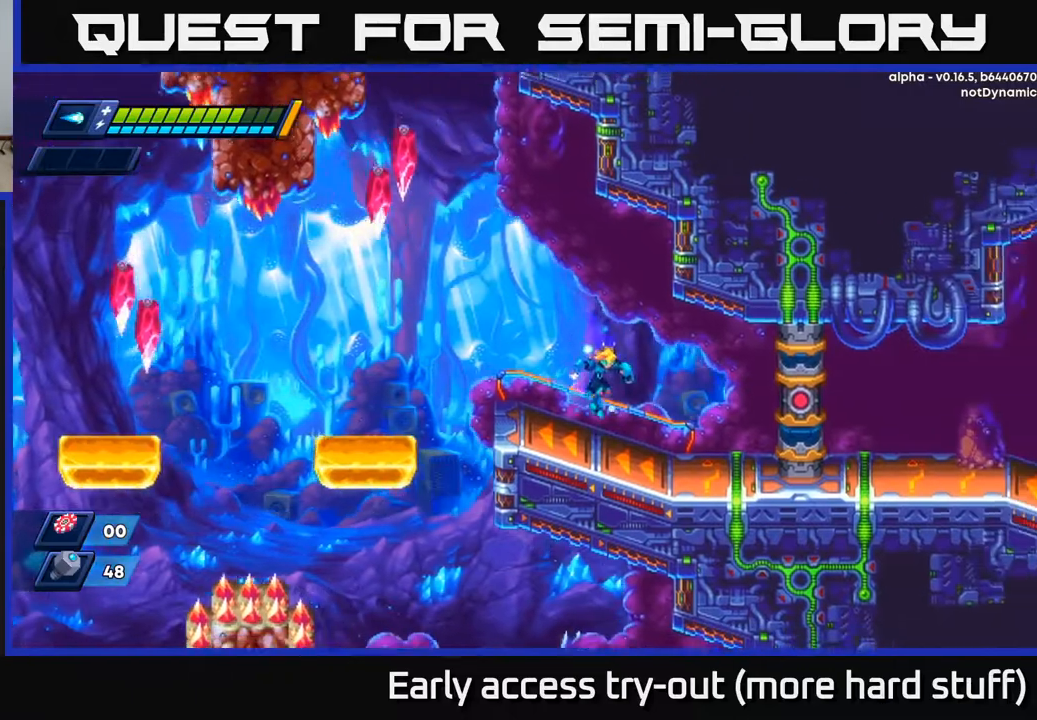
{"buttons": ["A", "R2", "DPAD_RIGHT"], "right_stick": "center", "events": [[100, "X", "down"], [217, "X", "up"], [267, "R2", "down"], [433, "A", "down"]]}
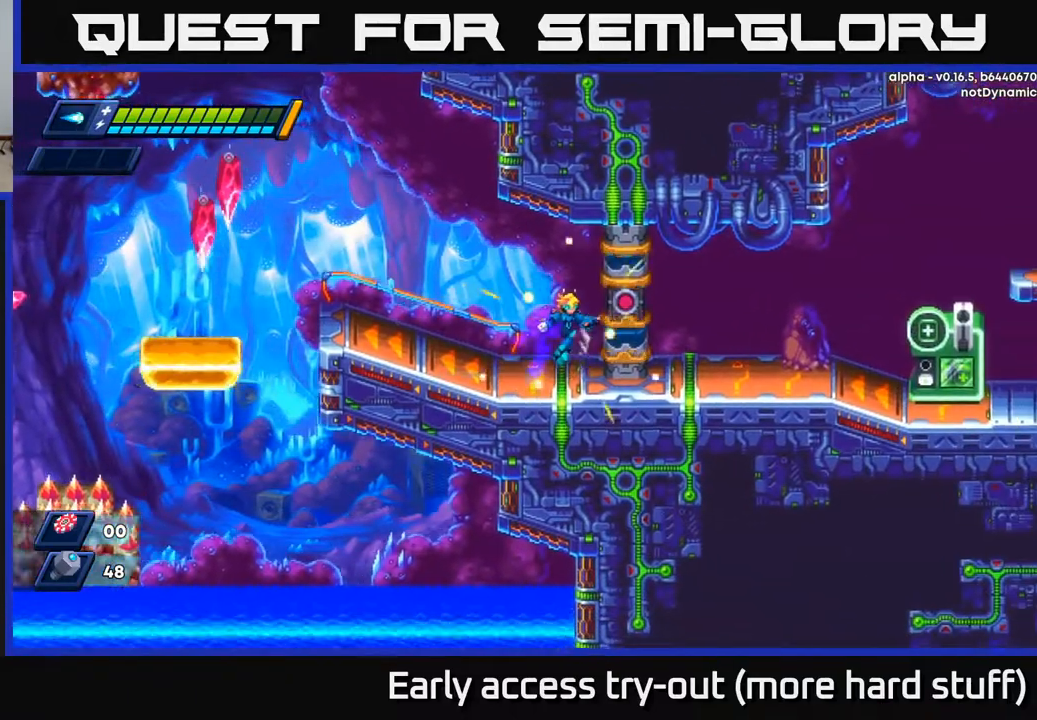
{"buttons": [], "right_stick": "center", "events": [[100, "A", "up"], [117, "R2", "up"], [250, "DPAD_RIGHT", "up"]]}
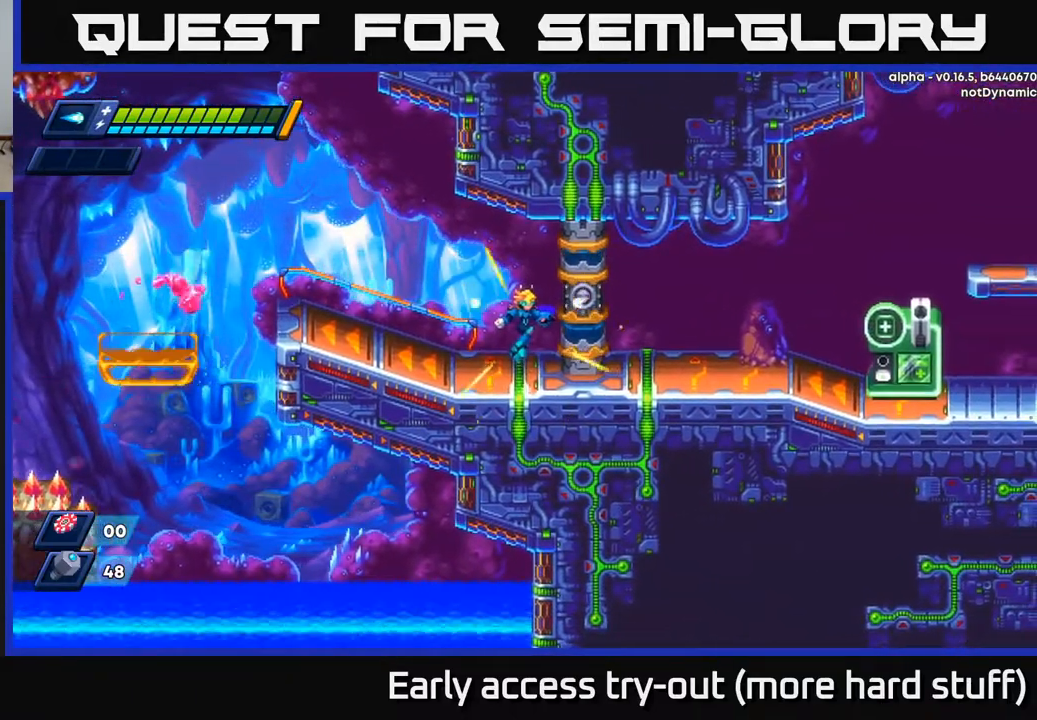
{"buttons": ["R2"], "right_stick": "center", "events": [[17, "DPAD_RIGHT", "down"], [333, "R2", "down"], [500, "DPAD_RIGHT", "up"]]}
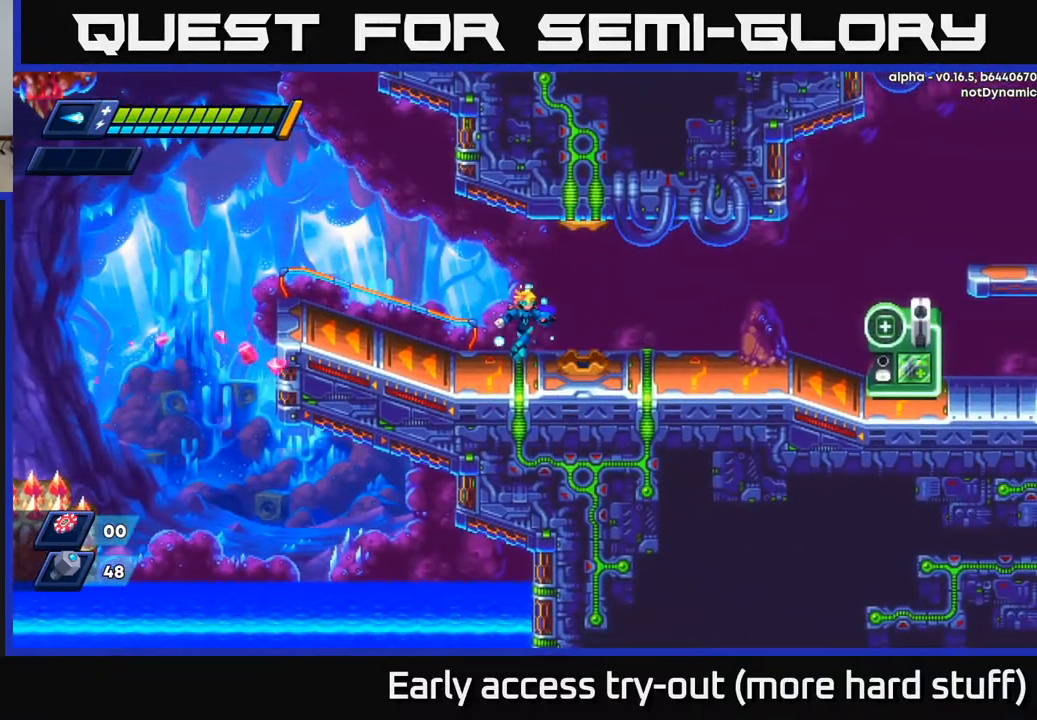
{"buttons": ["DPAD_RIGHT"], "right_stick": "center", "events": [[17, "R2", "up"], [100, "DPAD_RIGHT", "down"], [133, "R2", "down"], [283, "R2", "up"]]}
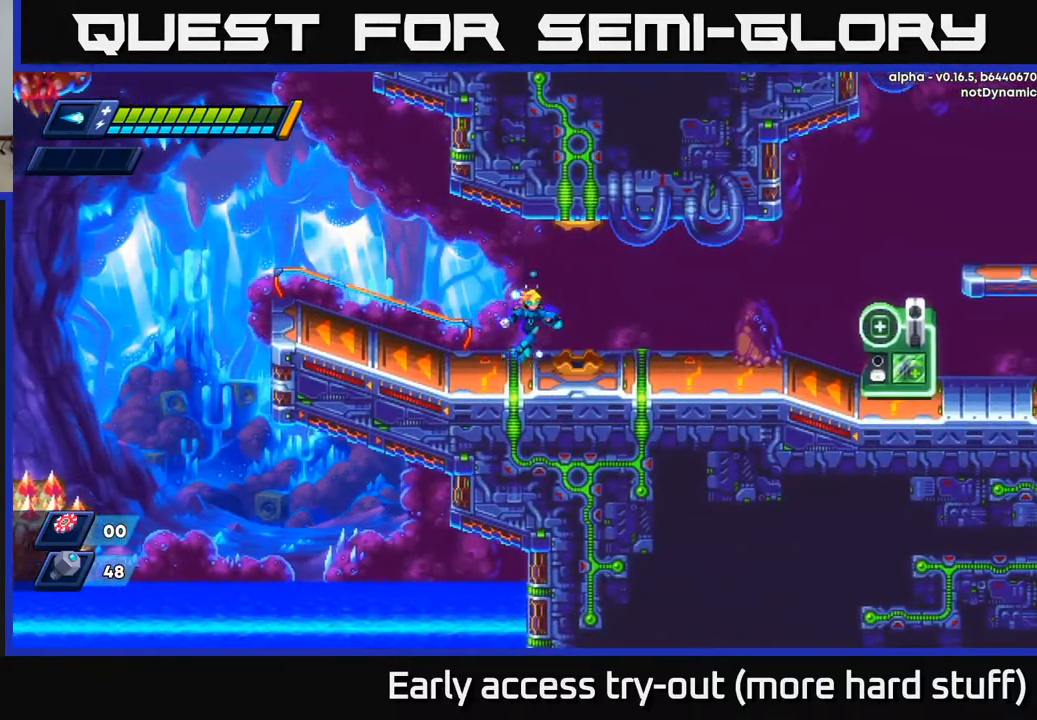
{"buttons": ["DPAD_RIGHT"], "right_stick": "center", "events": [[317, "R2", "down"], [417, "R2", "up"]]}
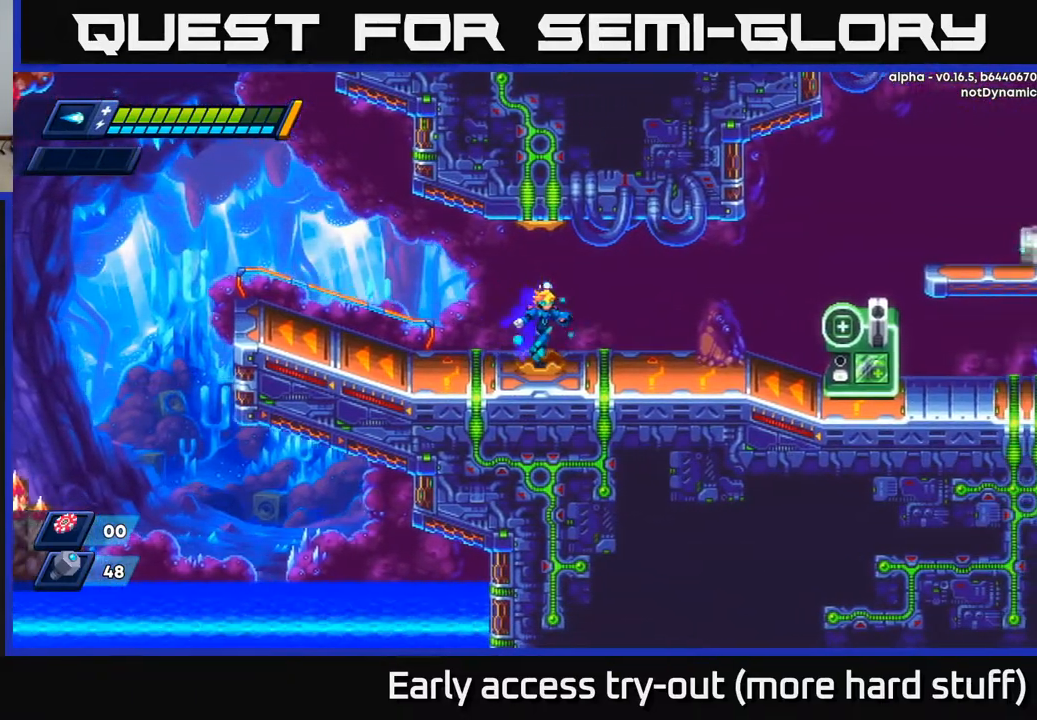
{"buttons": ["DPAD_RIGHT"], "right_stick": "center", "events": [[67, "R2", "down"], [217, "R2", "up"], [333, "R2", "down"], [450, "R2", "up"]]}